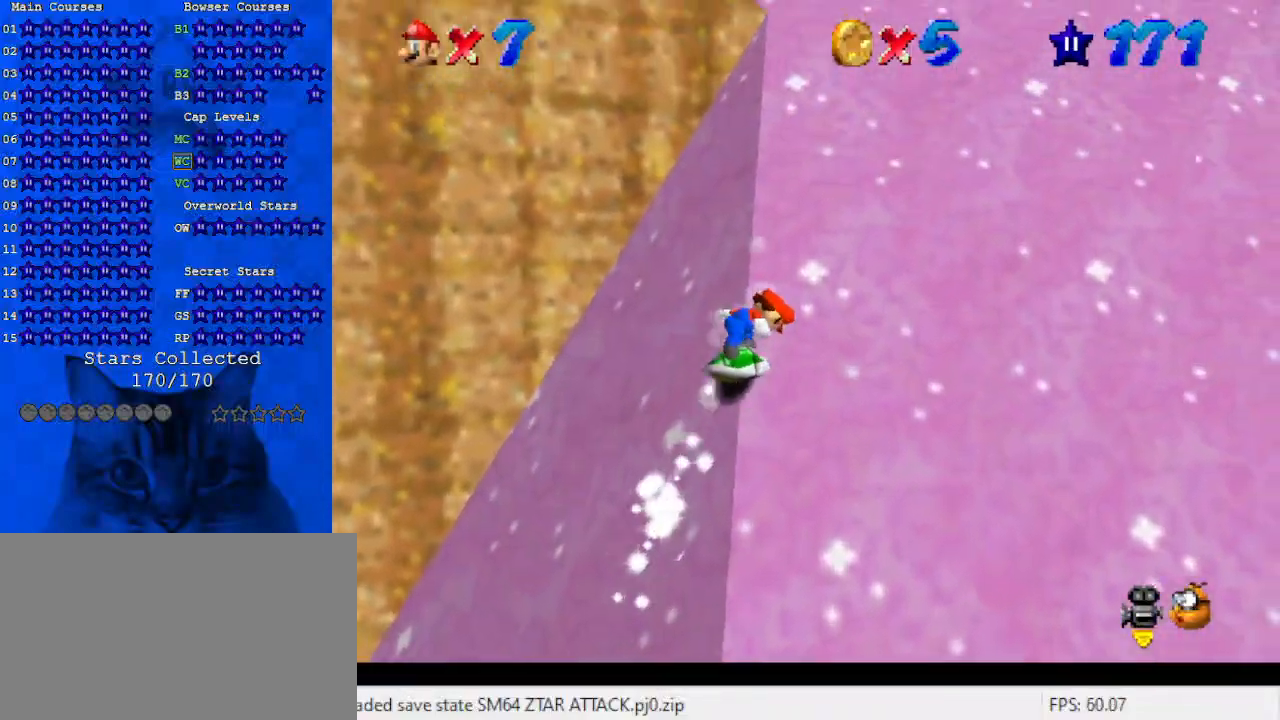
Gameplay with keyboard; each line is a JSON object with the keys held at the frame after it. "events" lists presses ("down") and releases ("up") of "a", "c", "ctrl", "d", "down", "left", "return", "right", "s", "shift", "up", "w", "x" and "y" between this image and that frame as [ms after this image, input, new state], when the widget could be followed in between. No other keys are recorded. Mouse input is not recorded.
{"keys": ["right", "up"], "events": [[67, "shift", "up"], [300, "shift", "down"], [433, "shift", "up"]]}
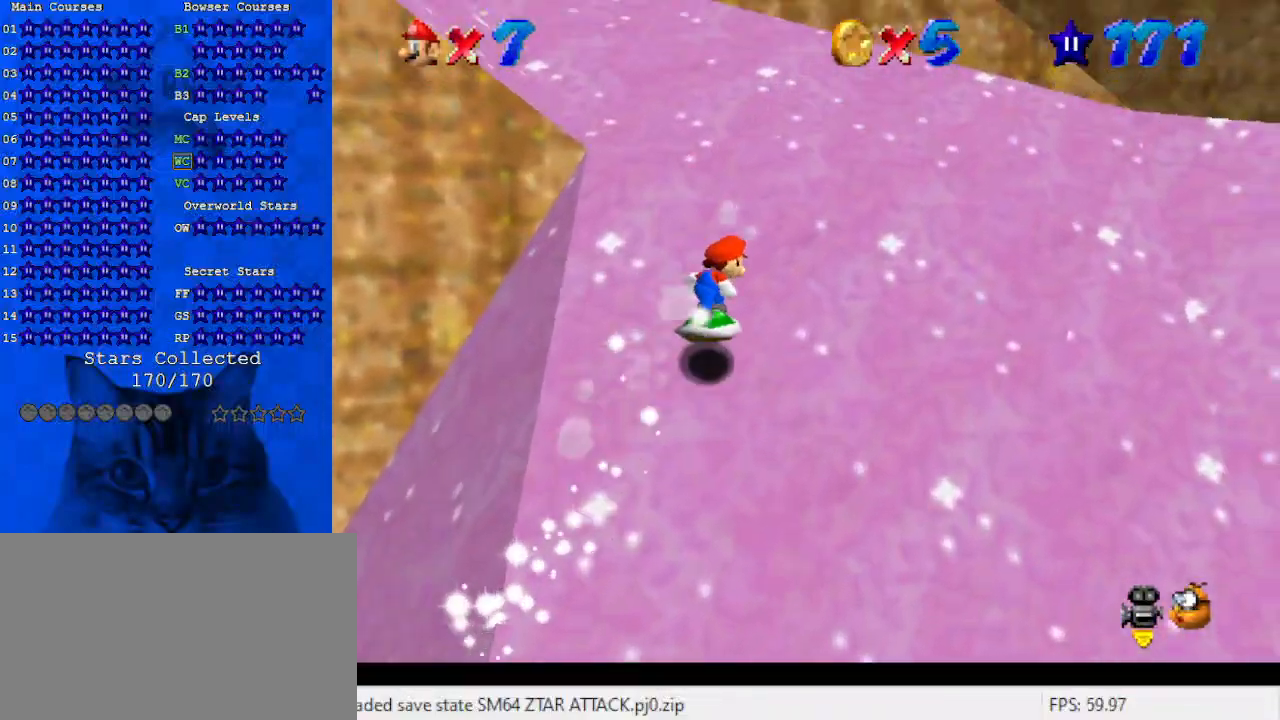
{"keys": ["up"], "events": [[200, "right", "up"], [367, "d", "down"], [400, "right", "down"], [500, "d", "up"], [500, "right", "up"]]}
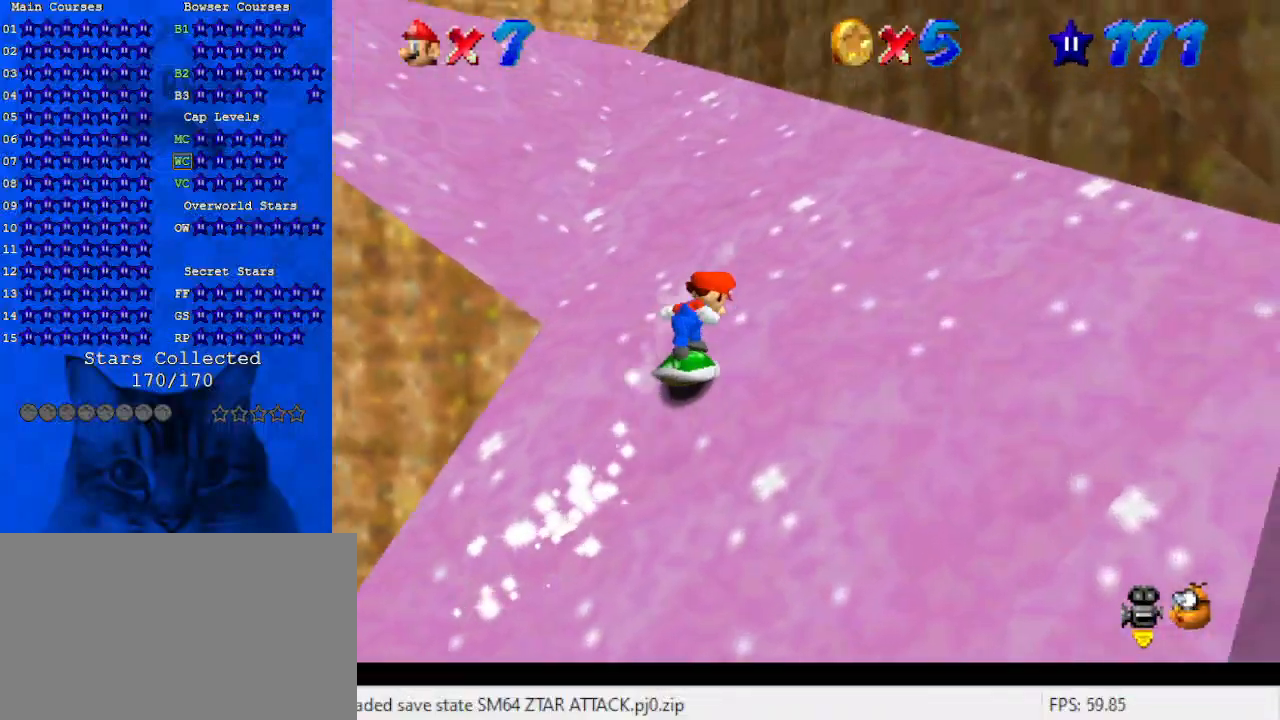
{"keys": ["up"], "events": [[33, "d", "down"], [133, "right", "down"], [167, "d", "up"], [400, "right", "up"]]}
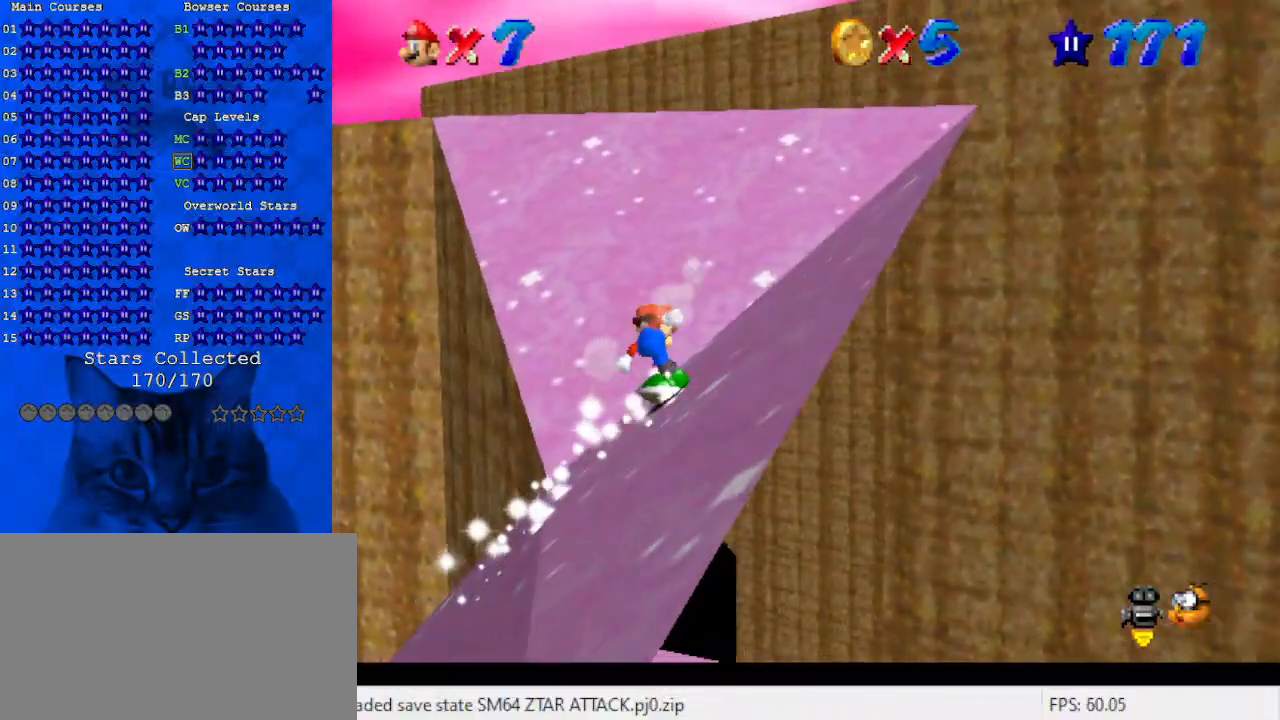
{"keys": ["d", "down", "right"], "events": [[100, "shift", "down"], [100, "up", "up"], [200, "down", "down"], [300, "shift", "up"], [367, "d", "down"], [367, "right", "down"]]}
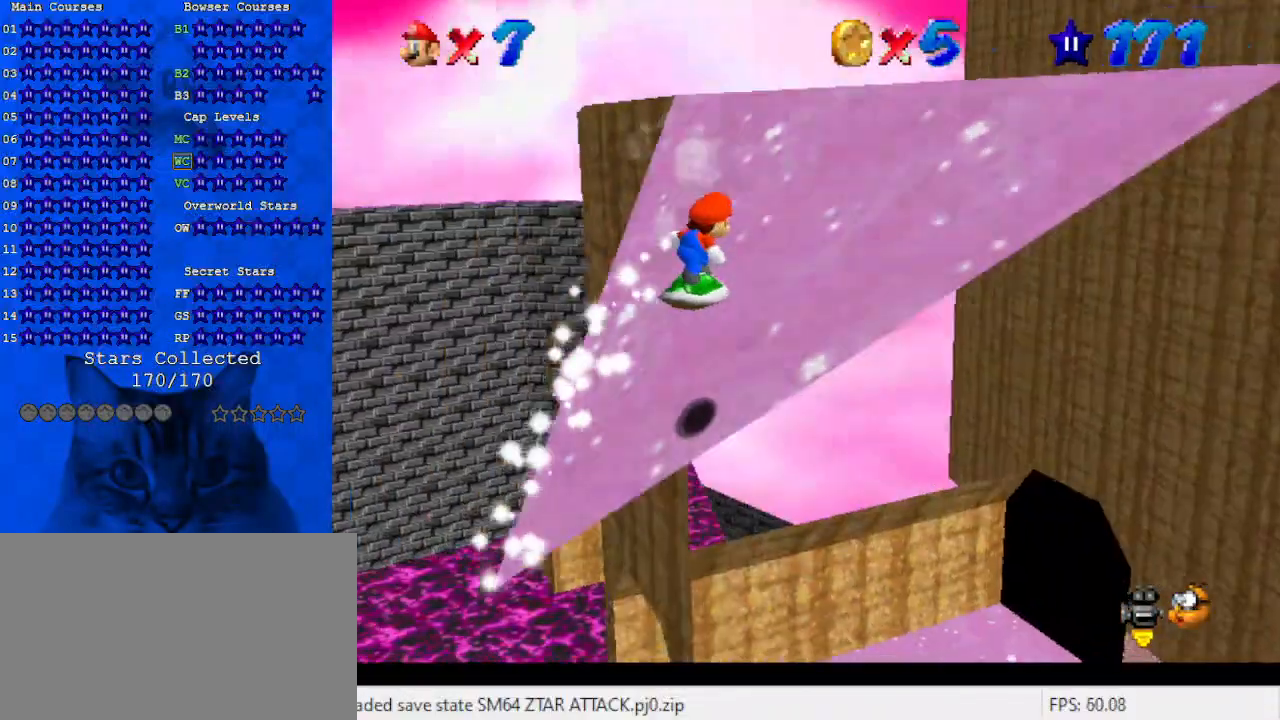
{"keys": ["down", "right"], "events": [[33, "d", "up"], [67, "down", "up"], [167, "up", "down"], [300, "shift", "down"], [333, "up", "up"], [433, "down", "down"], [433, "shift", "up"]]}
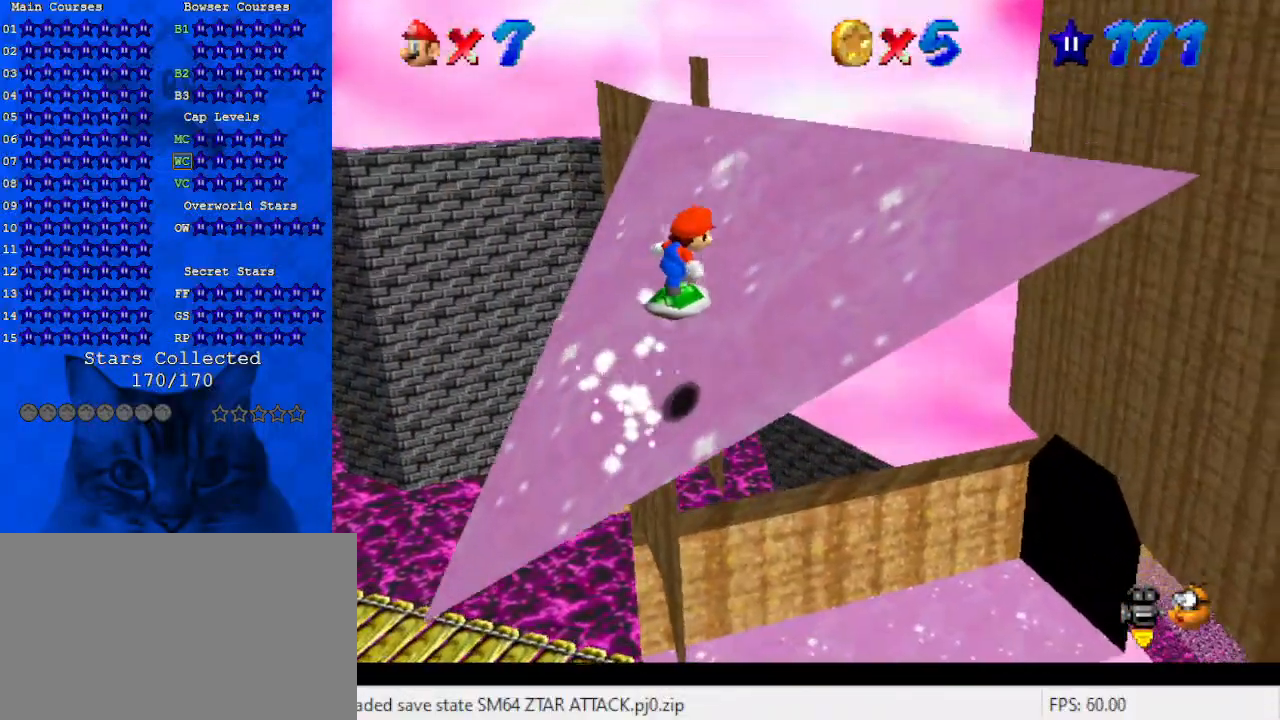
{"keys": ["down", "right"], "events": [[133, "down", "up"], [233, "up", "down"], [367, "shift", "down"], [467, "shift", "up"], [467, "up", "up"], [500, "down", "down"]]}
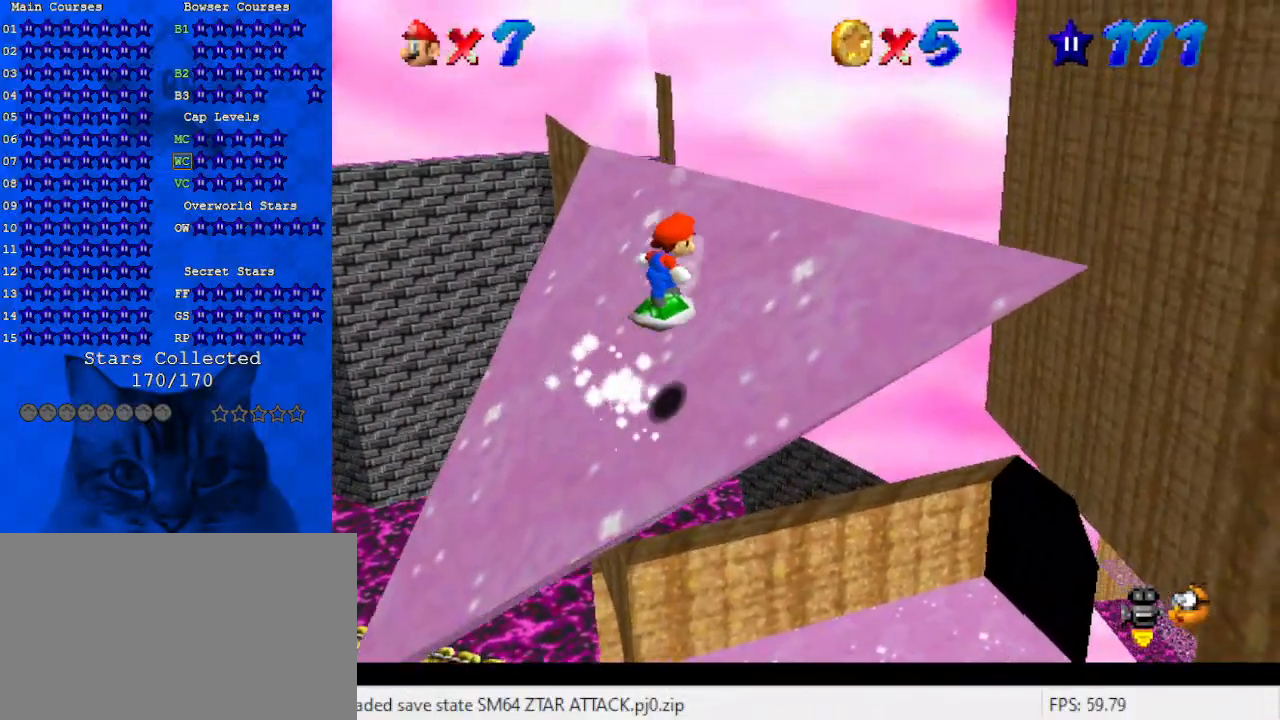
{"keys": ["up"], "events": [[233, "down", "up"], [367, "up", "down"], [433, "right", "up"]]}
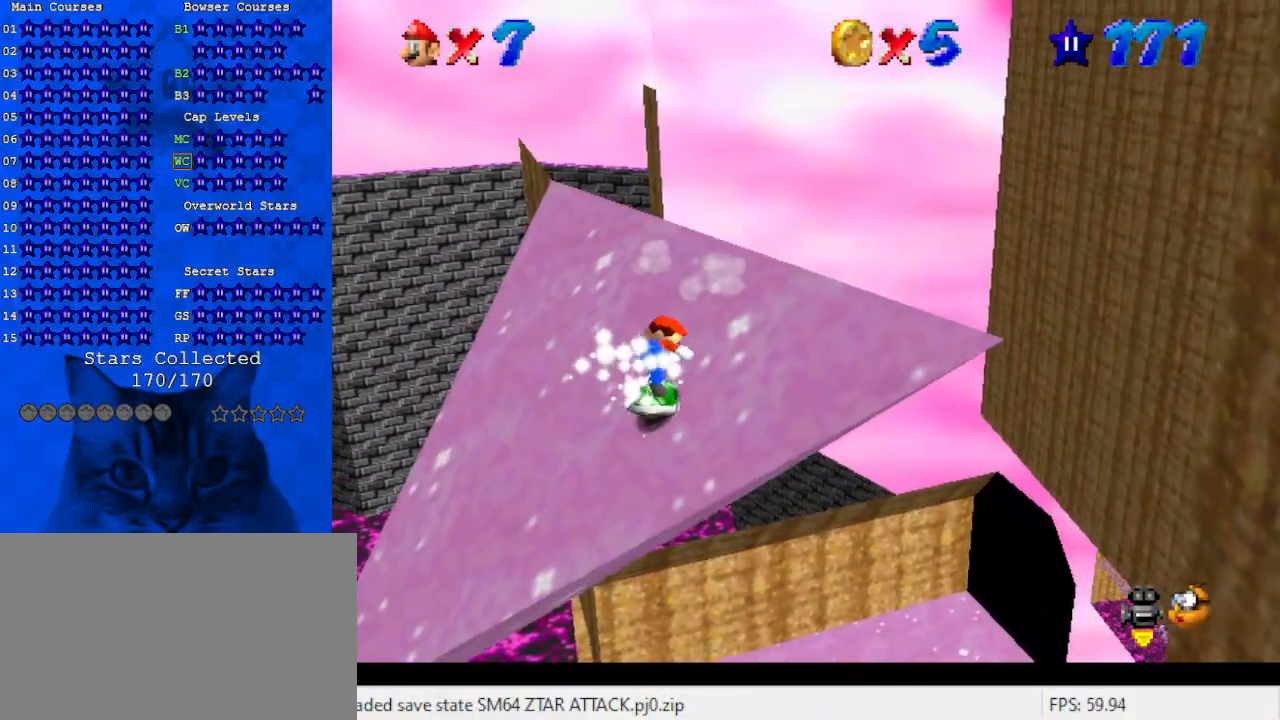
{"keys": [], "events": [[67, "right", "down"], [67, "shift", "down"], [167, "shift", "up"], [167, "up", "up"], [467, "right", "up"]]}
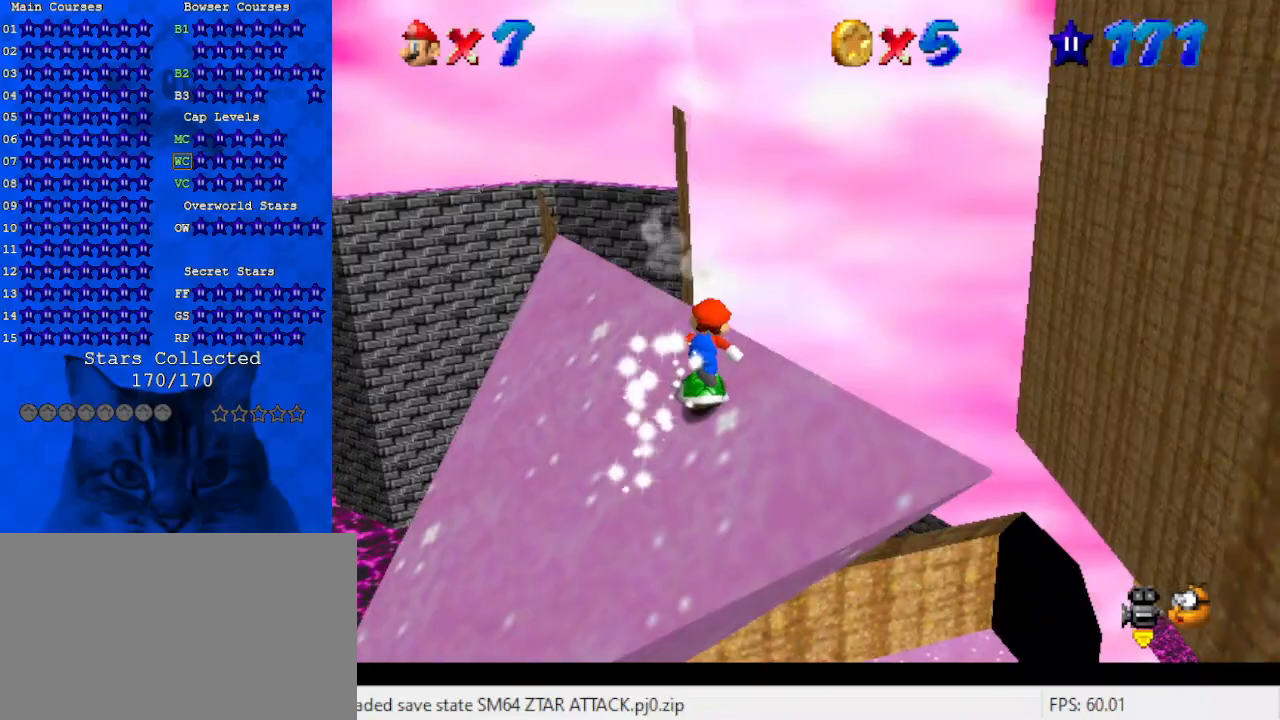
{"keys": ["right"], "events": [[67, "shift", "down"], [133, "right", "down"], [367, "shift", "up"]]}
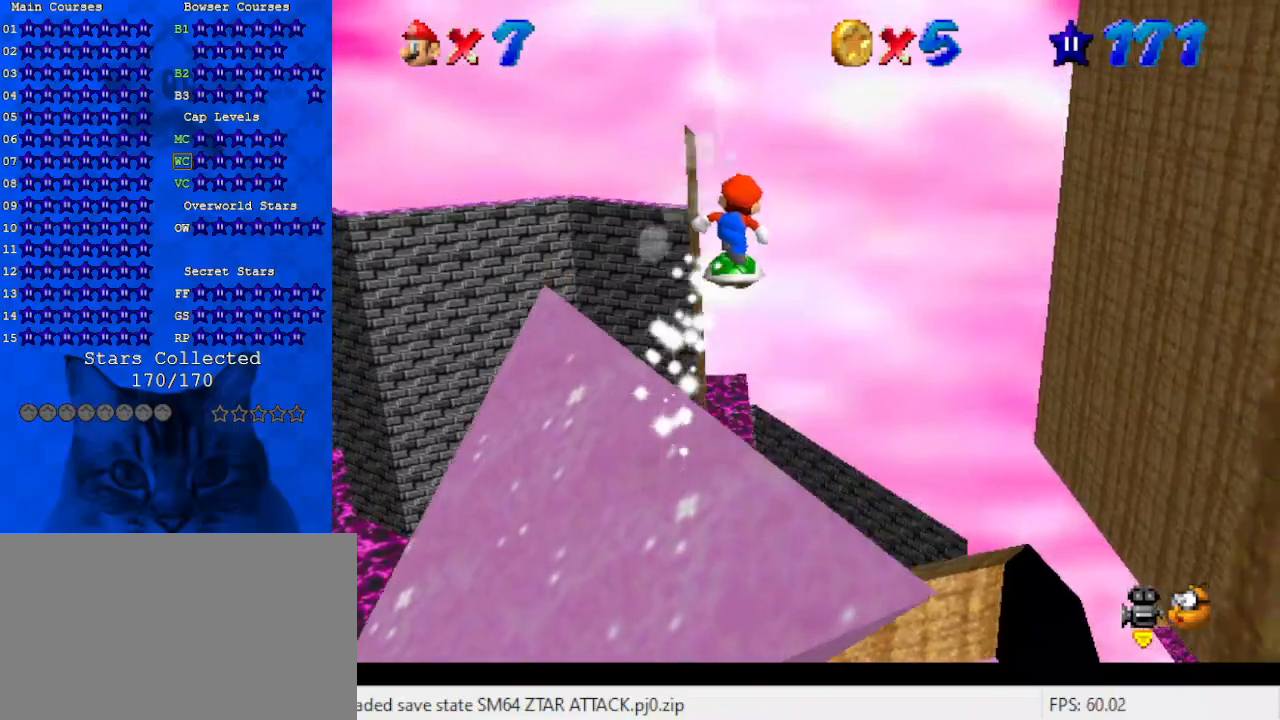
{"keys": ["shift"], "events": [[233, "right", "up"], [467, "right", "down"], [467, "shift", "down"], [500, "right", "up"]]}
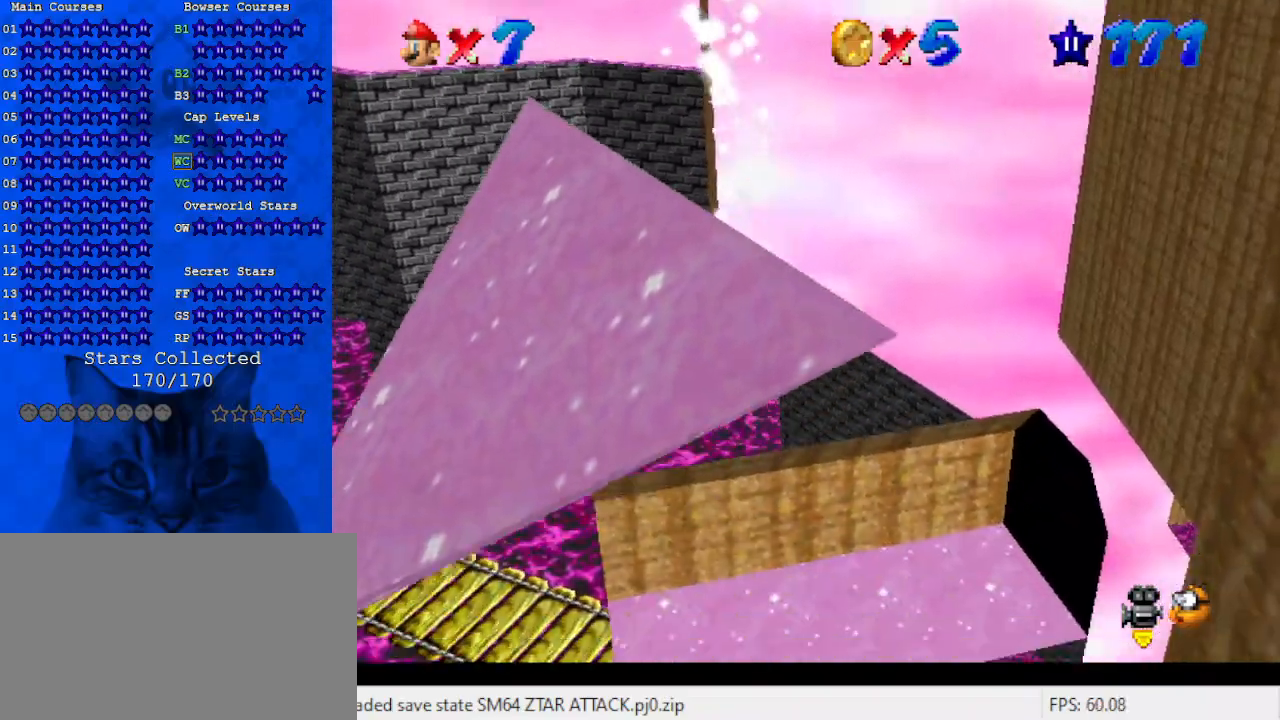
{"keys": ["down", "left", "shift"], "events": [[367, "down", "down"], [433, "left", "down"]]}
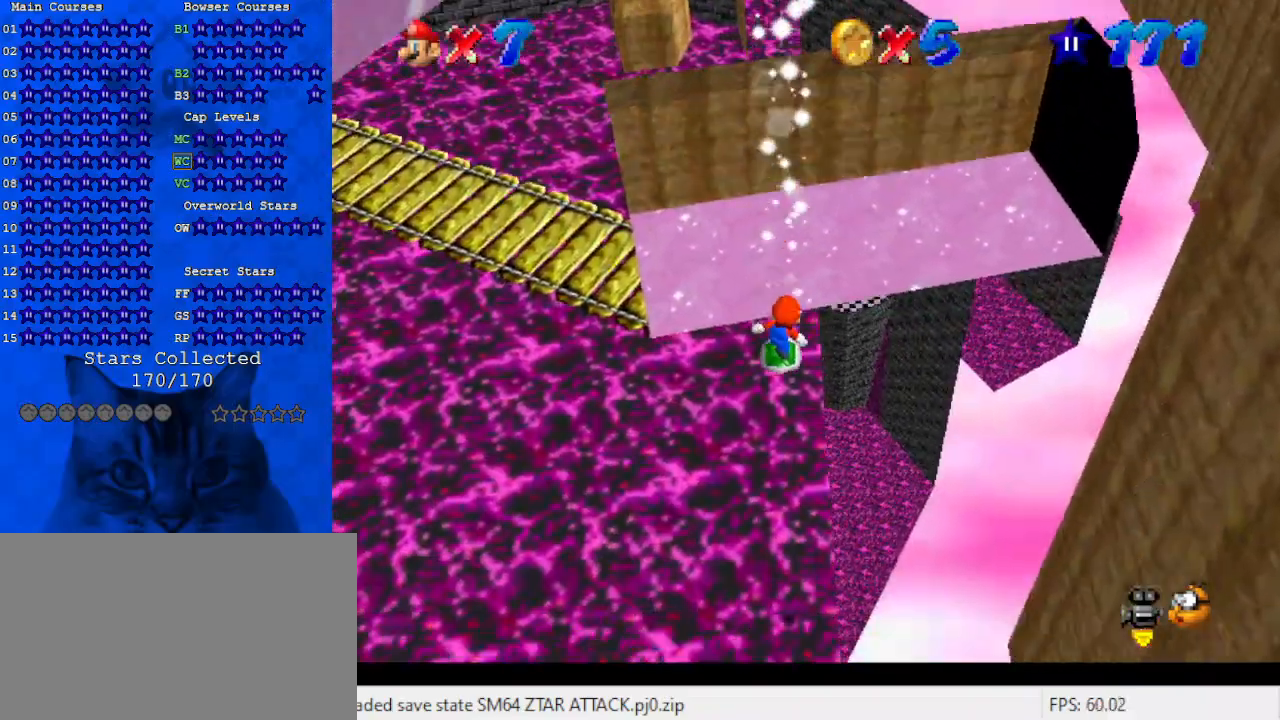
{"keys": ["up"], "events": [[67, "down", "up"], [67, "left", "up"], [267, "shift", "up"], [333, "c", "down"], [433, "c", "up"], [433, "up", "down"]]}
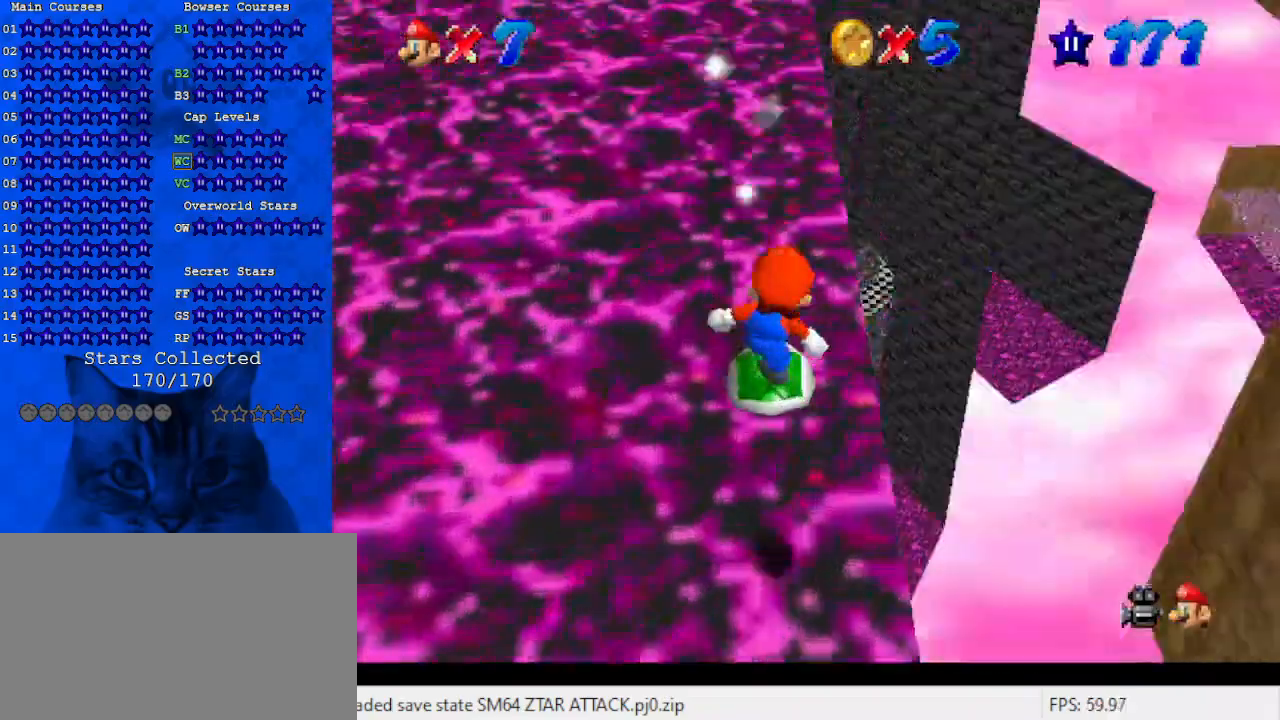
{"keys": ["up"], "events": [[33, "c", "down"], [167, "c", "up"]]}
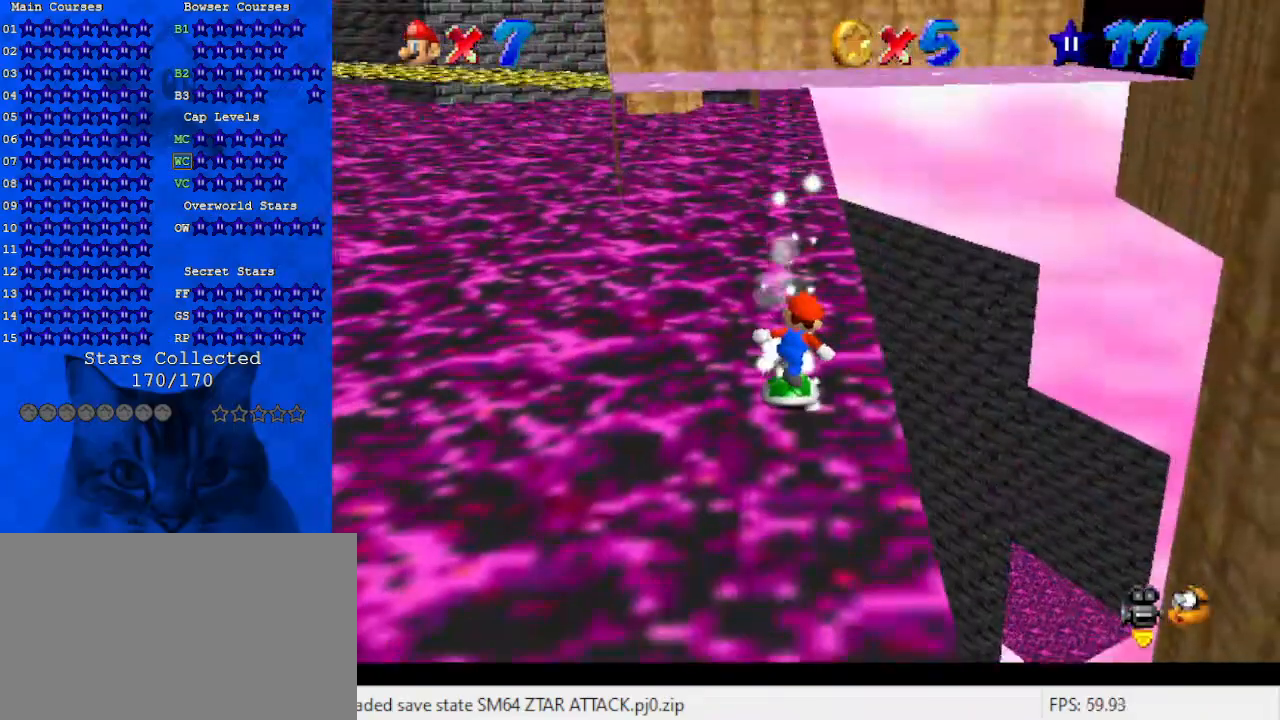
{"keys": ["up"], "events": []}
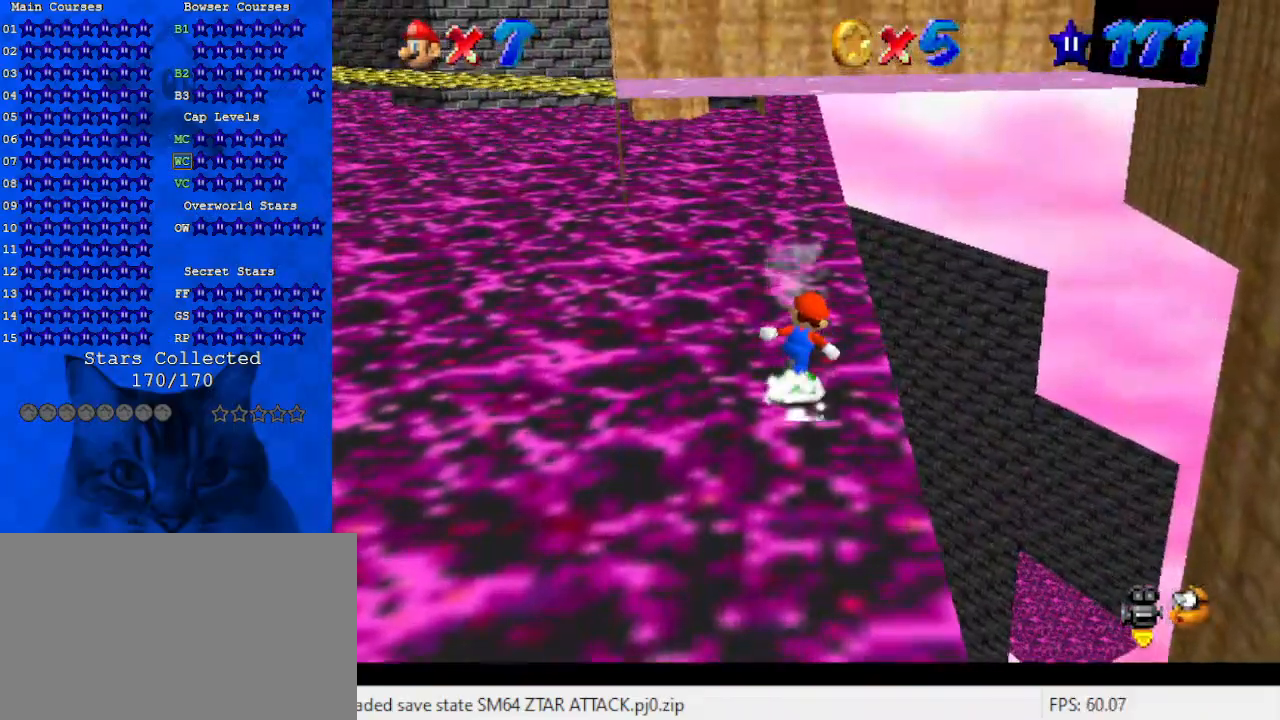
{"keys": ["up", "w"], "events": [[433, "w", "down"]]}
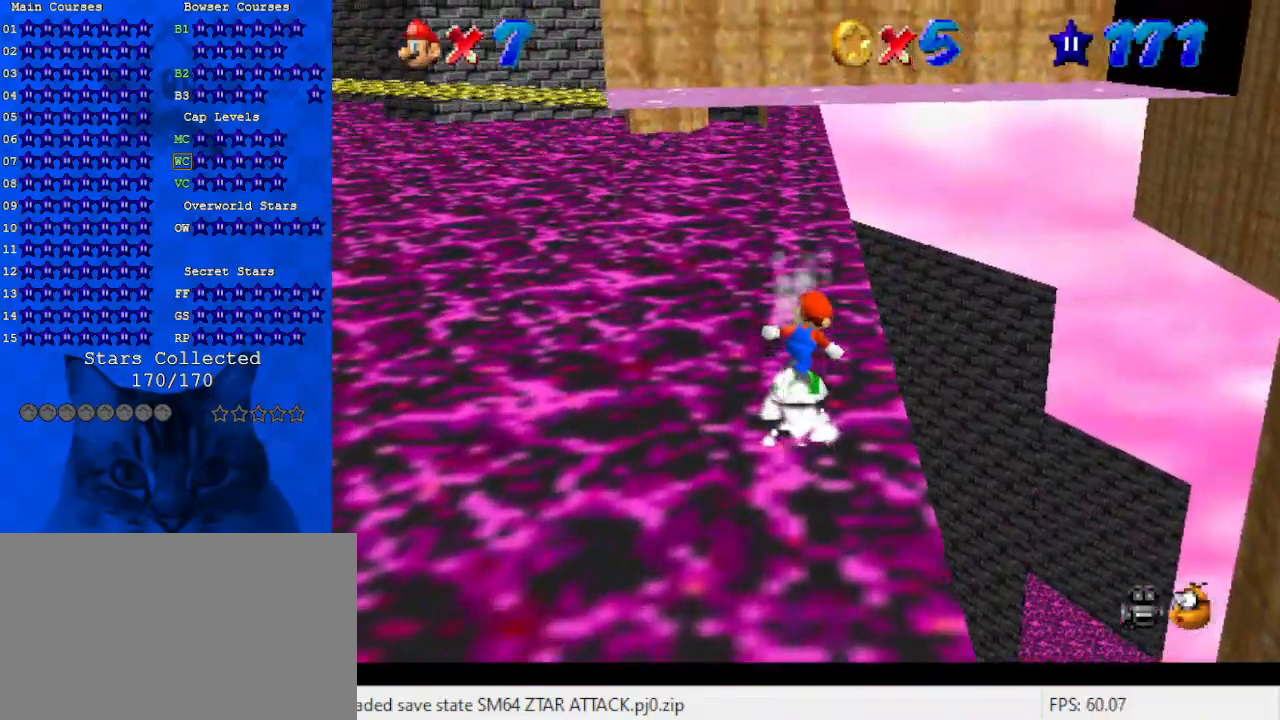
{"keys": ["up"], "events": [[33, "w", "up"]]}
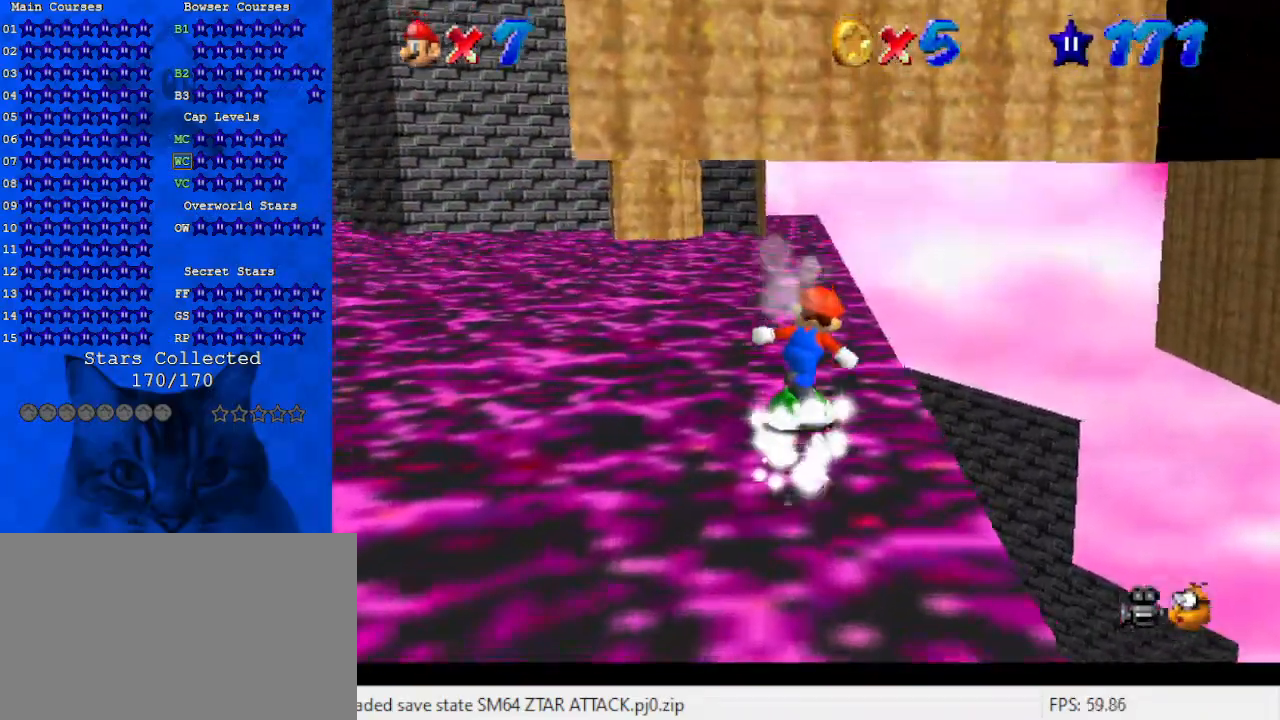
{"keys": ["up"], "events": []}
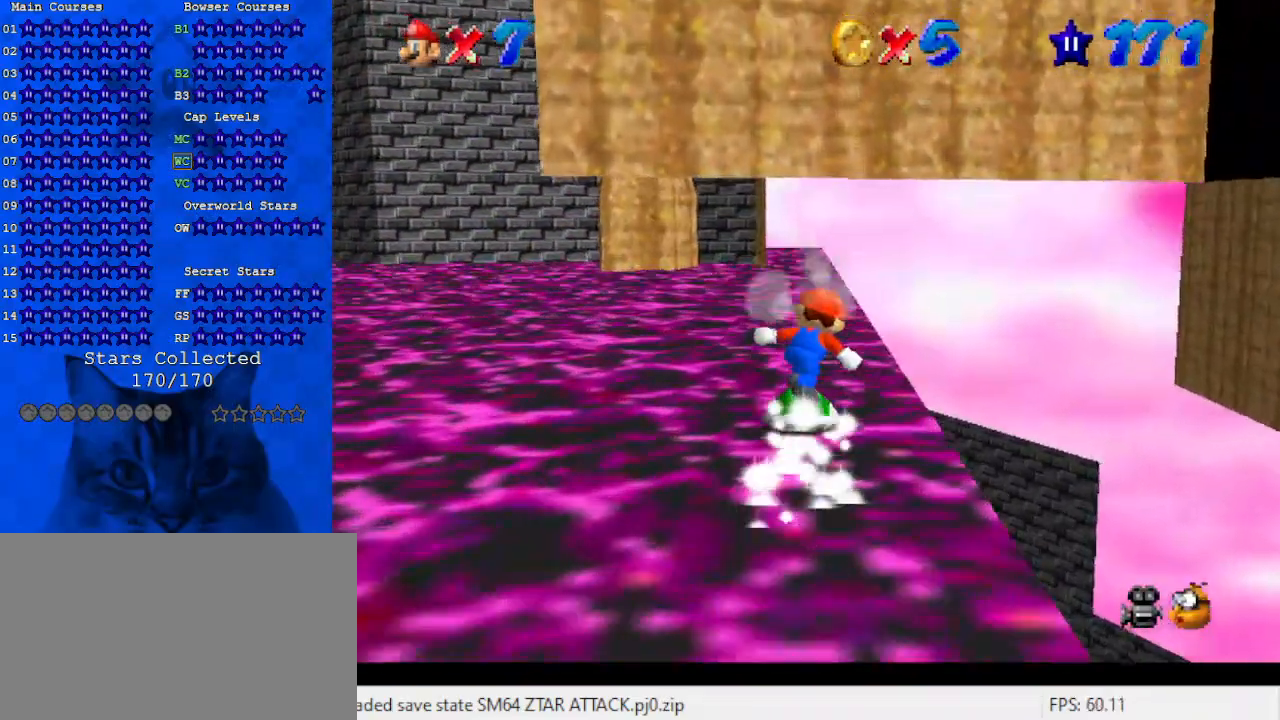
{"keys": ["up"], "events": []}
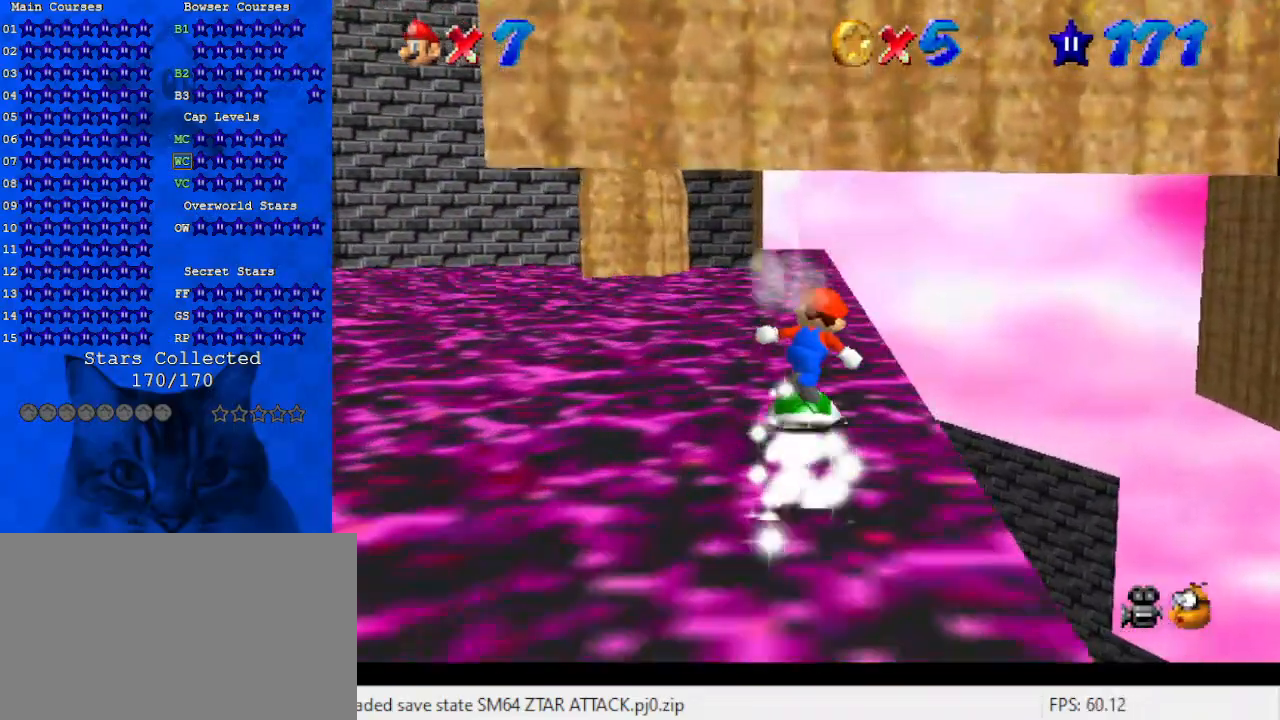
{"keys": ["up"], "events": []}
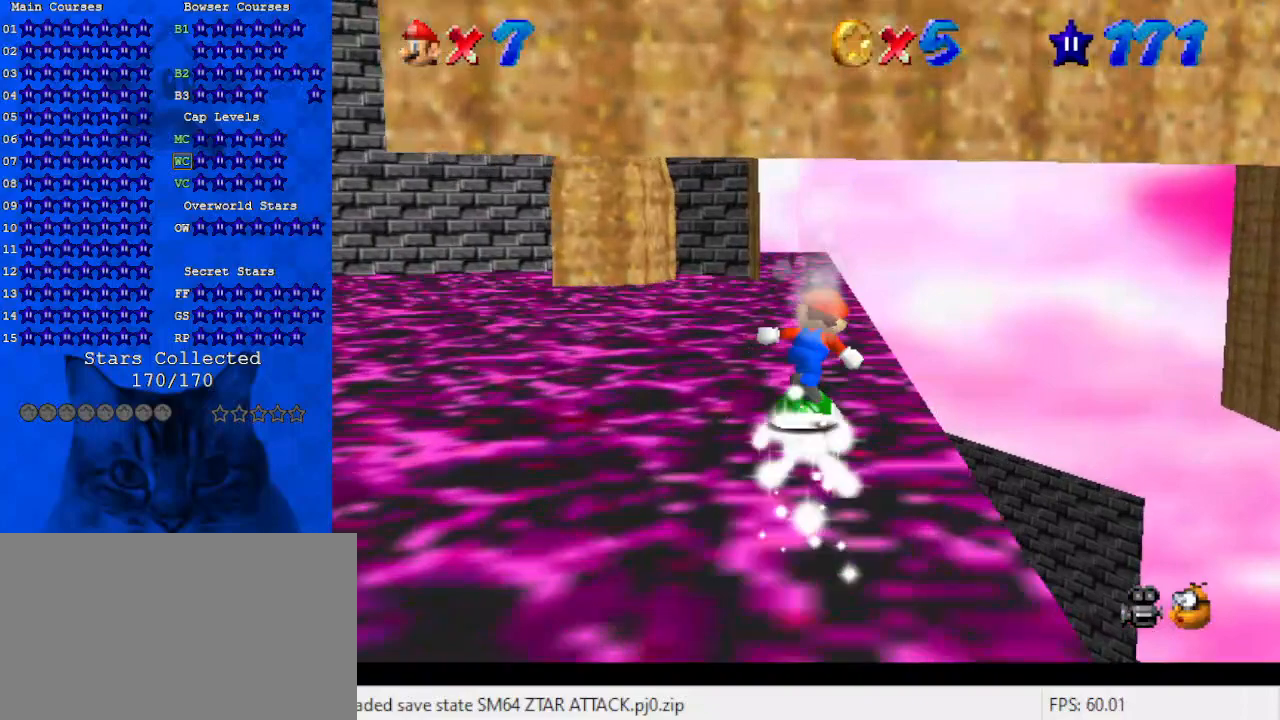
{"keys": ["up"], "events": []}
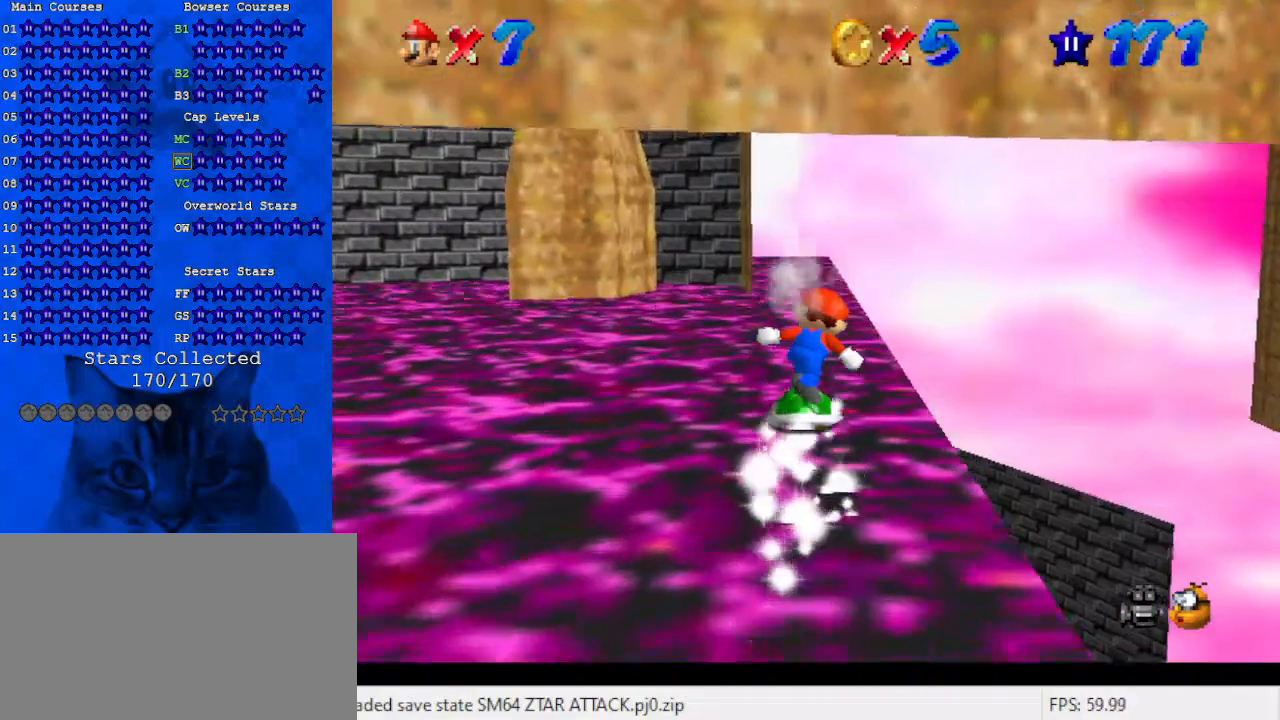
{"keys": ["up"], "events": []}
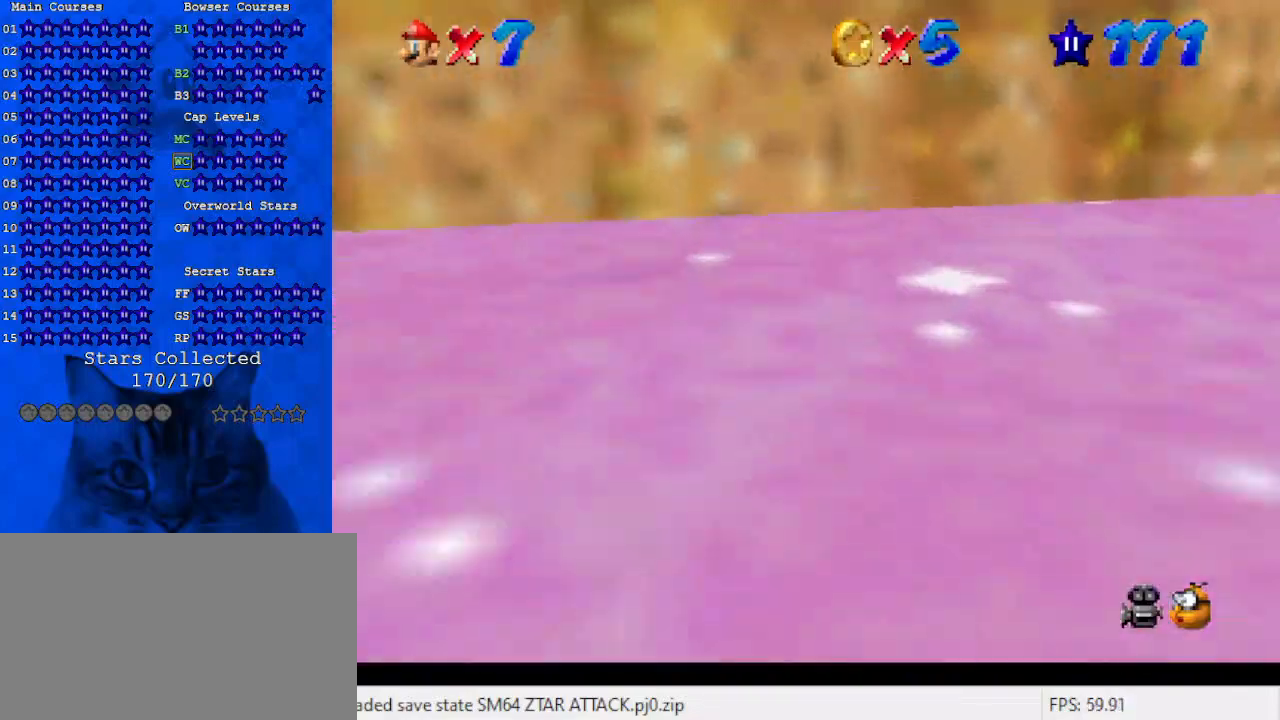
{"keys": ["up"], "events": []}
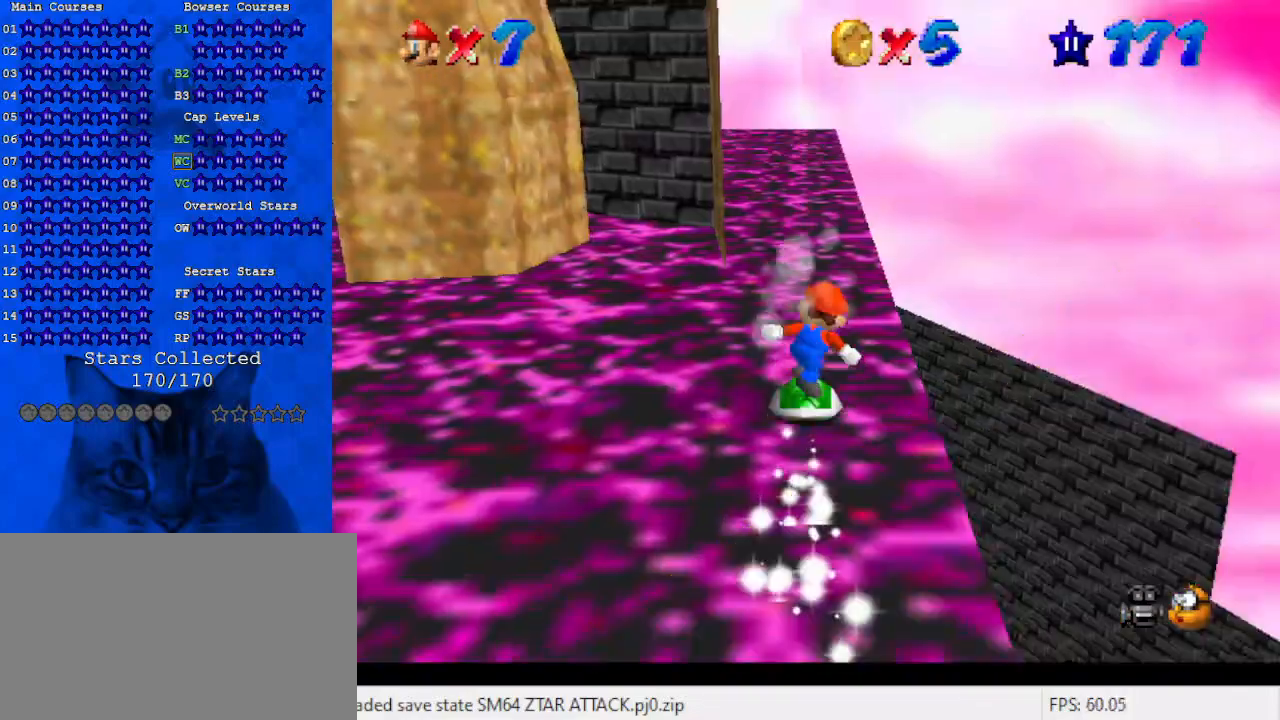
{"keys": ["up"], "events": []}
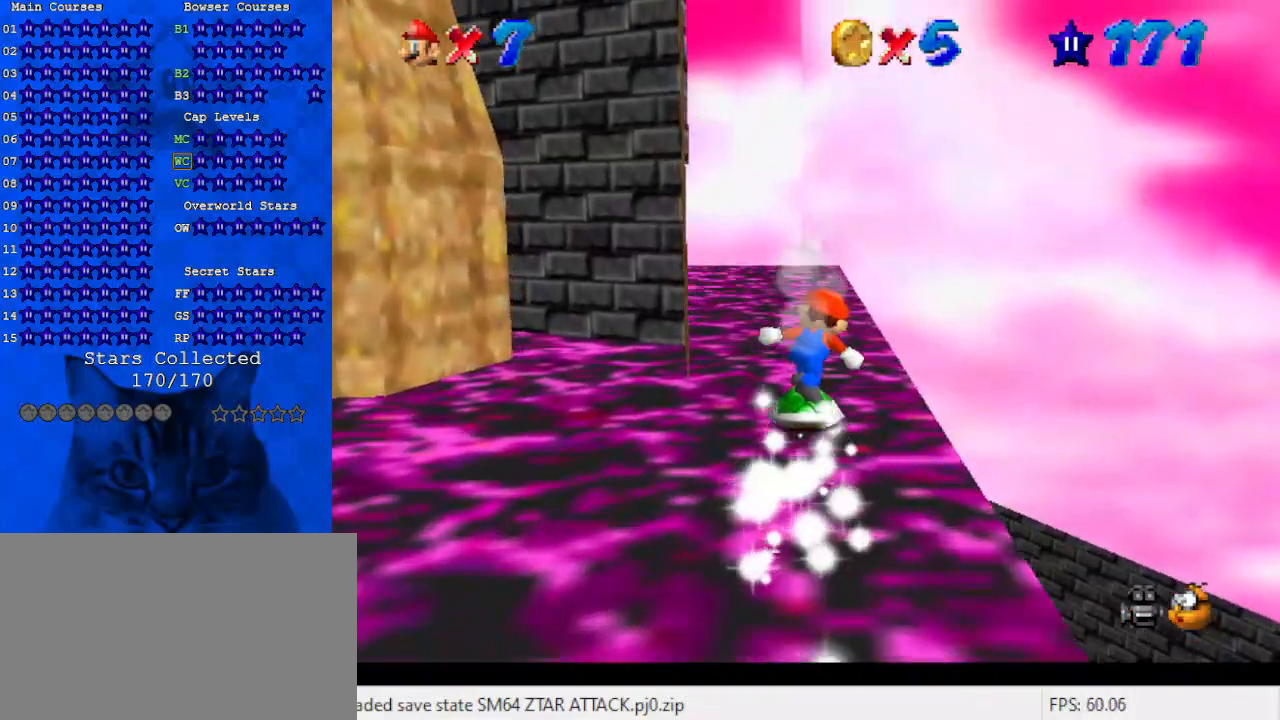
{"keys": [], "events": [[500, "up", "up"]]}
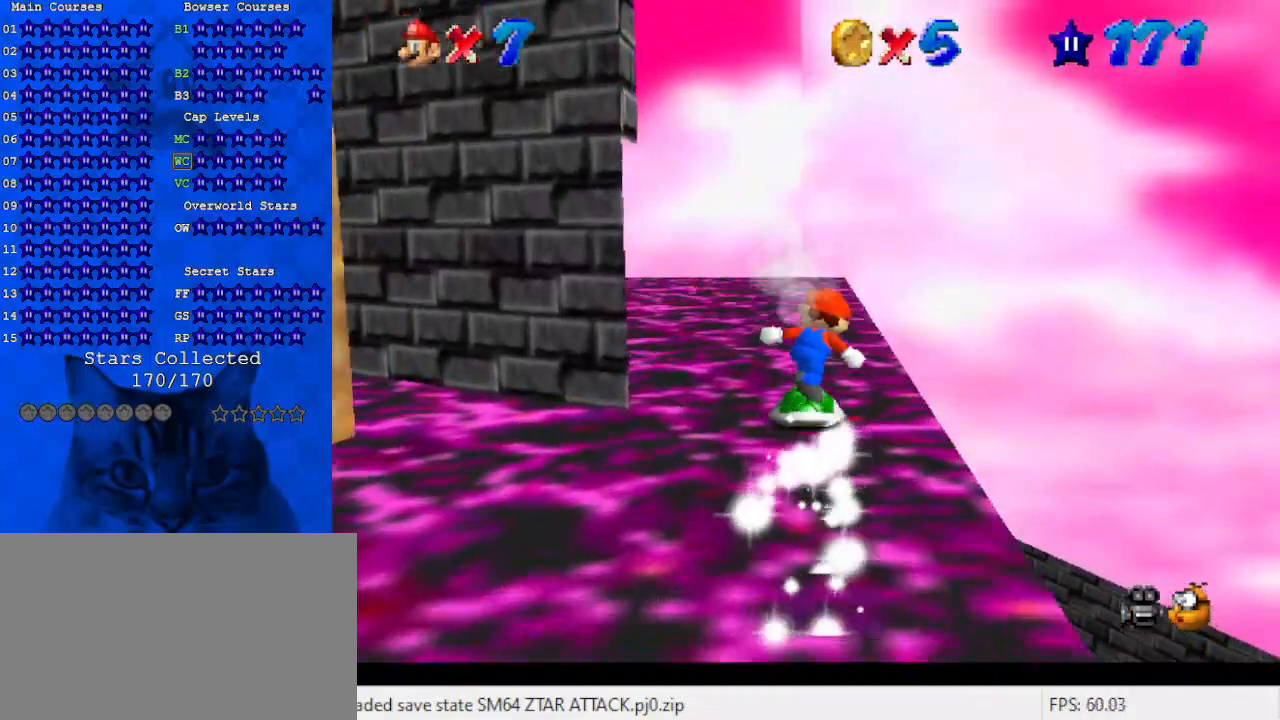
{"keys": ["down", "left"], "events": [[333, "shift", "down"], [467, "shift", "up"], [500, "down", "down"], [500, "left", "down"]]}
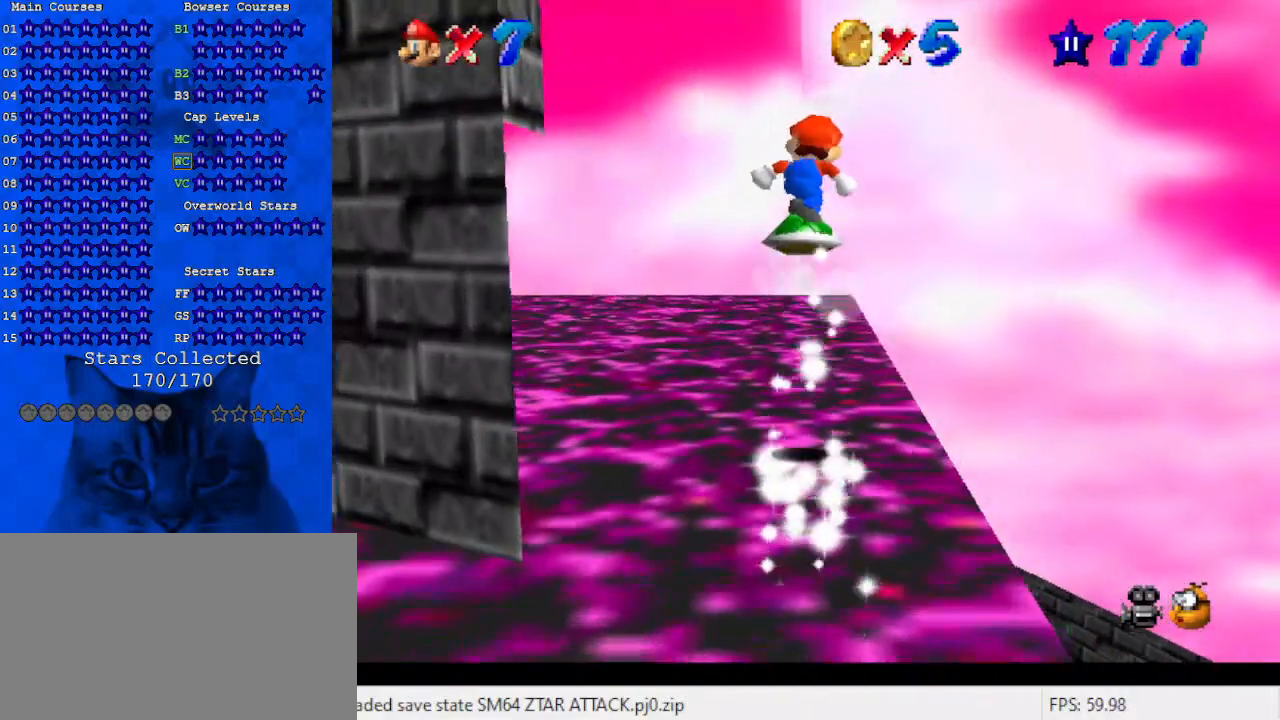
{"keys": [], "events": [[200, "down", "up"], [200, "left", "up"], [367, "up", "down"], [467, "up", "up"]]}
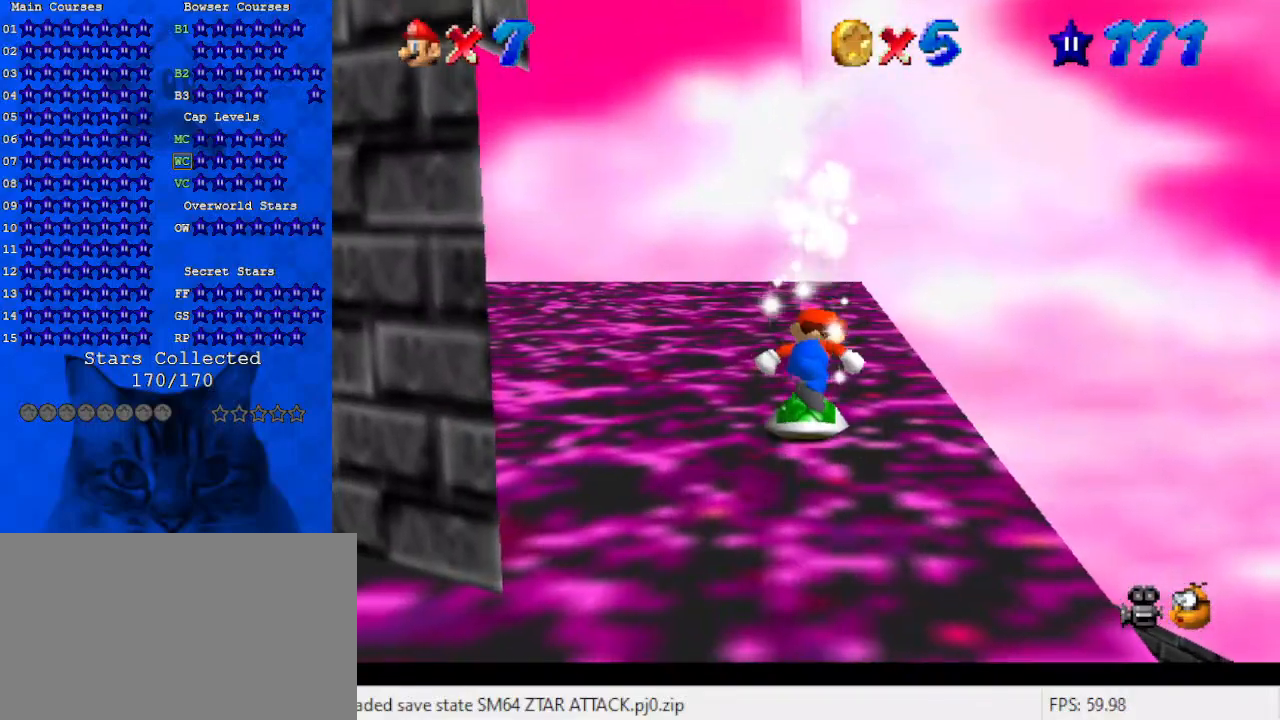
{"keys": ["up"], "events": [[400, "shift", "down"], [433, "up", "down"], [500, "shift", "up"]]}
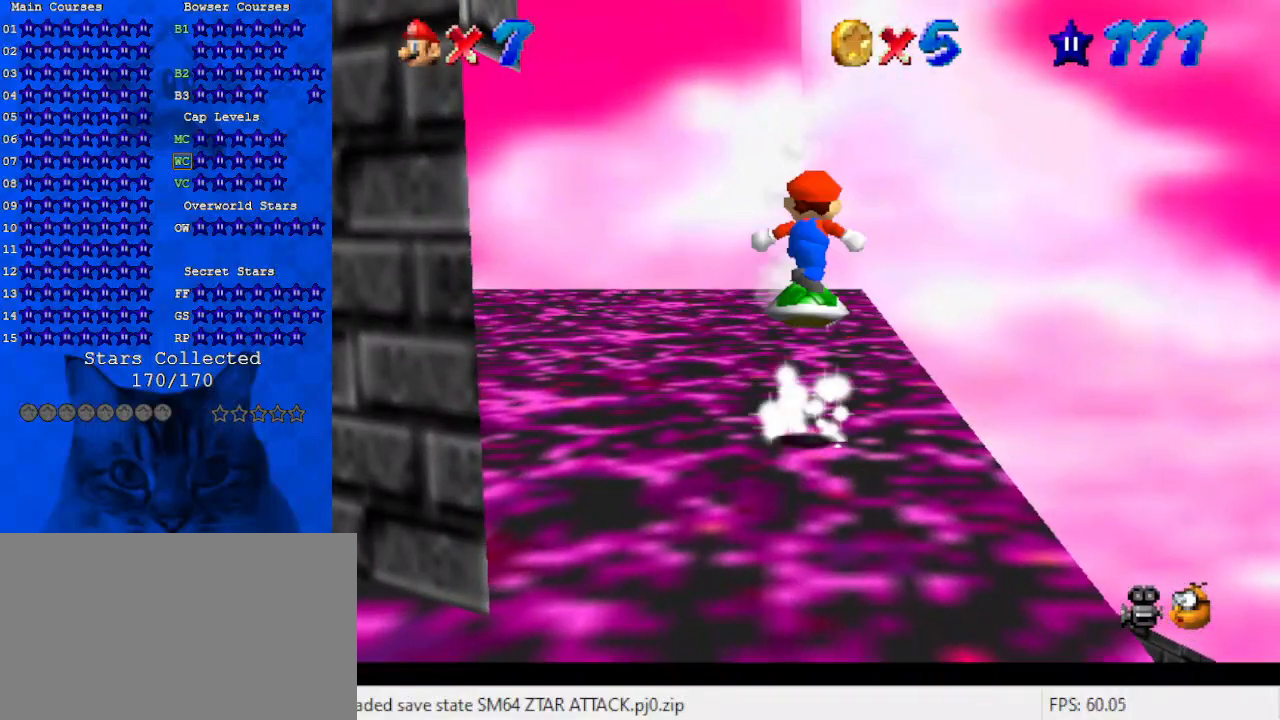
{"keys": ["up"], "events": []}
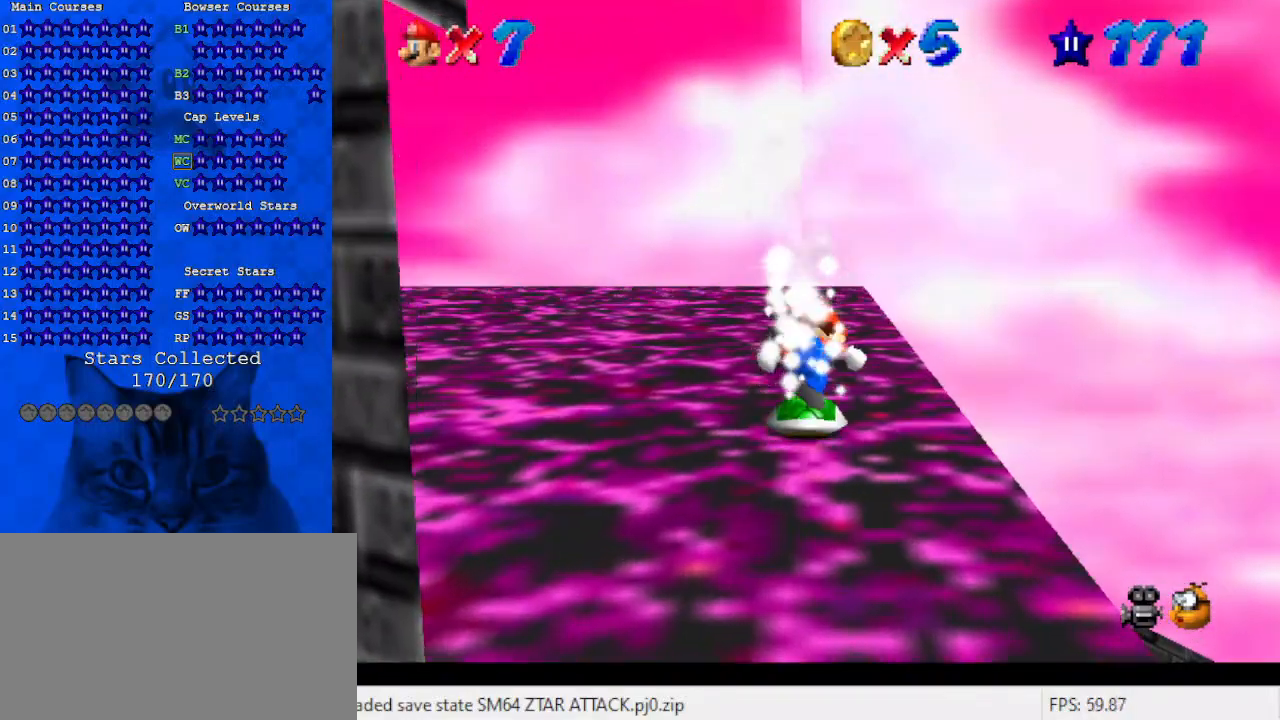
{"keys": ["d", "s"], "events": [[433, "up", "up"], [467, "d", "down"], [467, "s", "down"]]}
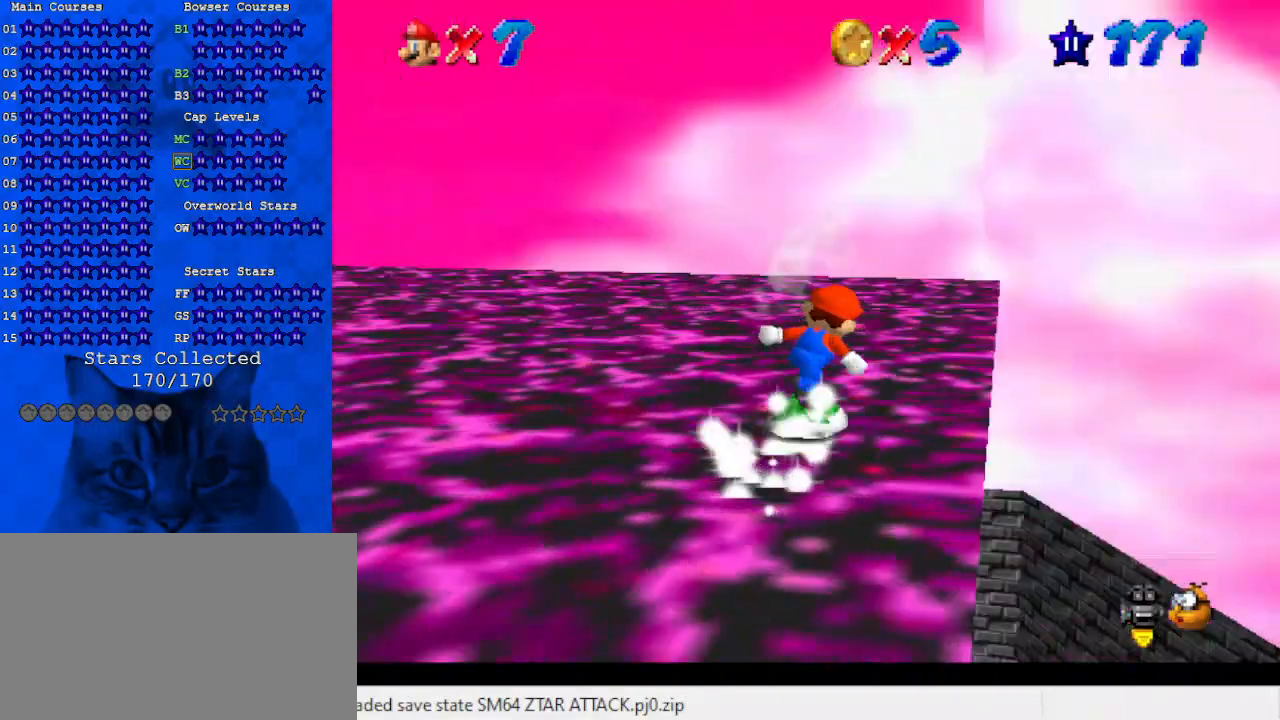
{"keys": ["left"], "events": [[67, "s", "up"], [100, "d", "up"], [267, "left", "down"]]}
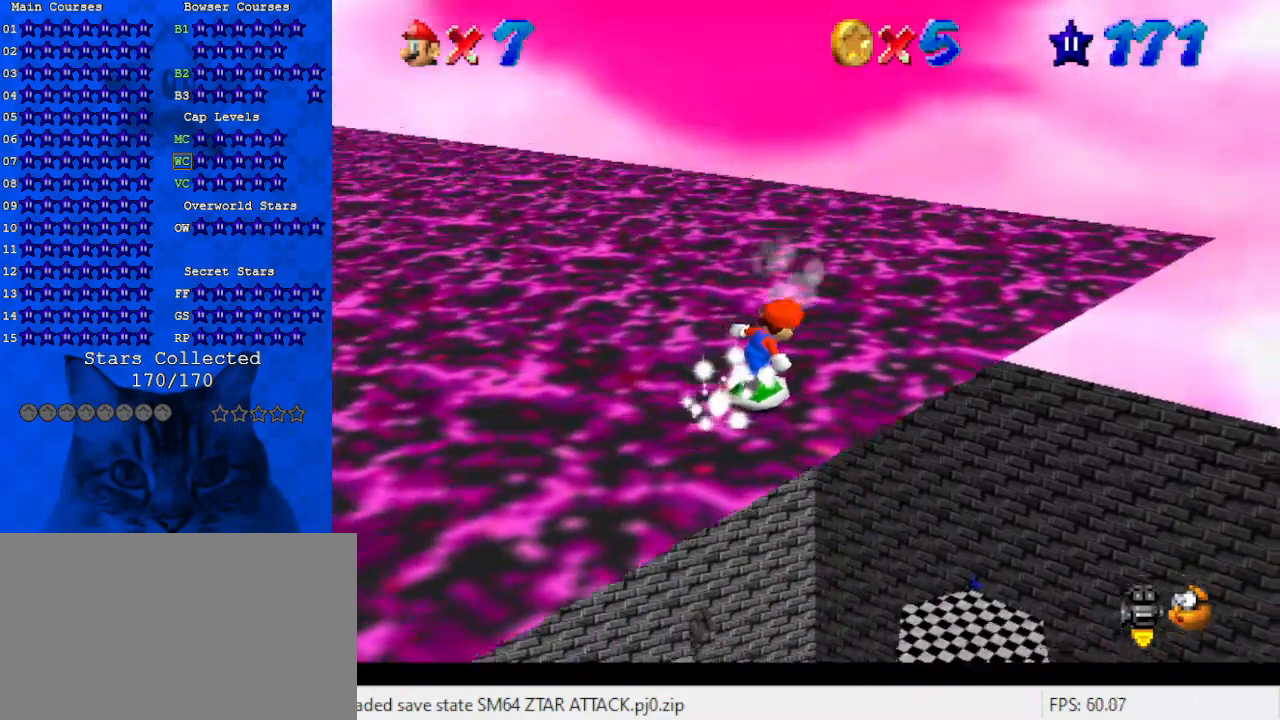
{"keys": ["left"], "events": []}